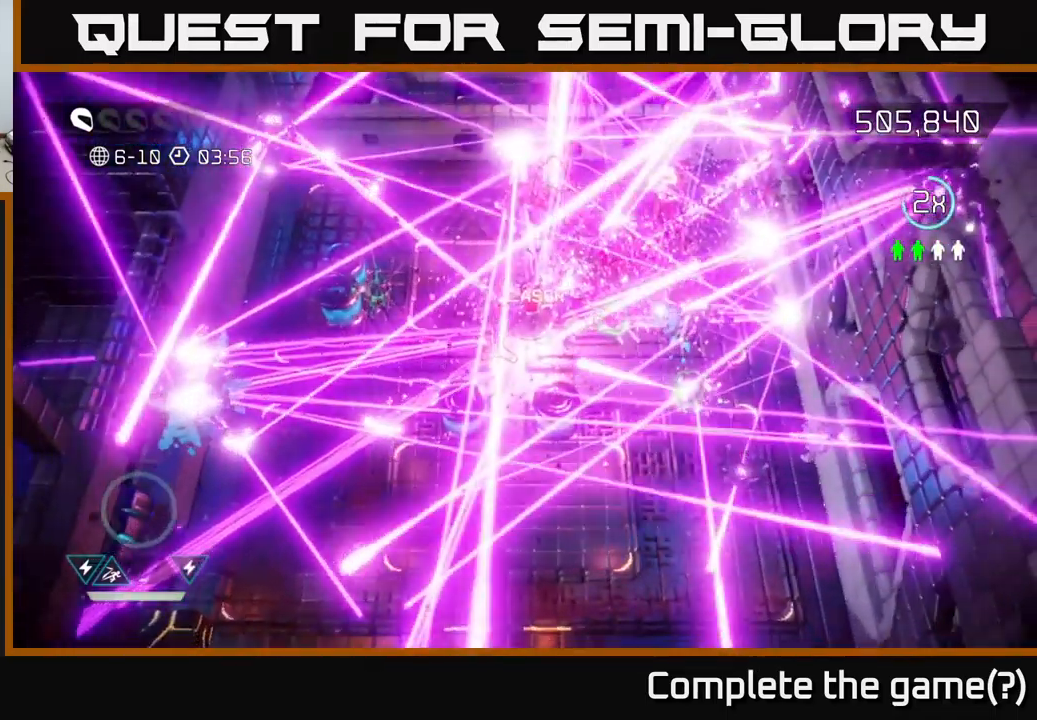
Gameplay with a controller (Xbox layout); each line is a JSON object with the inputs held at the frame after it. "events" lists button and stick changes between this image and that frame as [ms after this image, input, new state], when the widget could be followed in between. Not read: L3 R3.
{"buttons": [], "left_stick": "center", "right_stick": "center", "events": []}
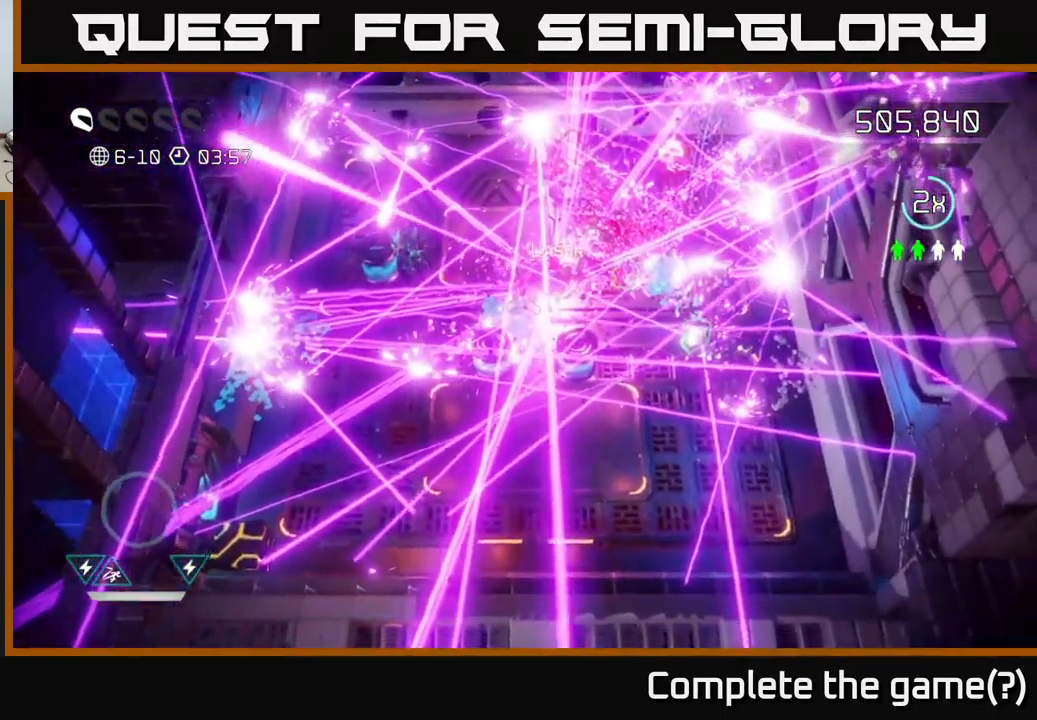
{"buttons": [], "left_stick": "center", "right_stick": "center", "events": []}
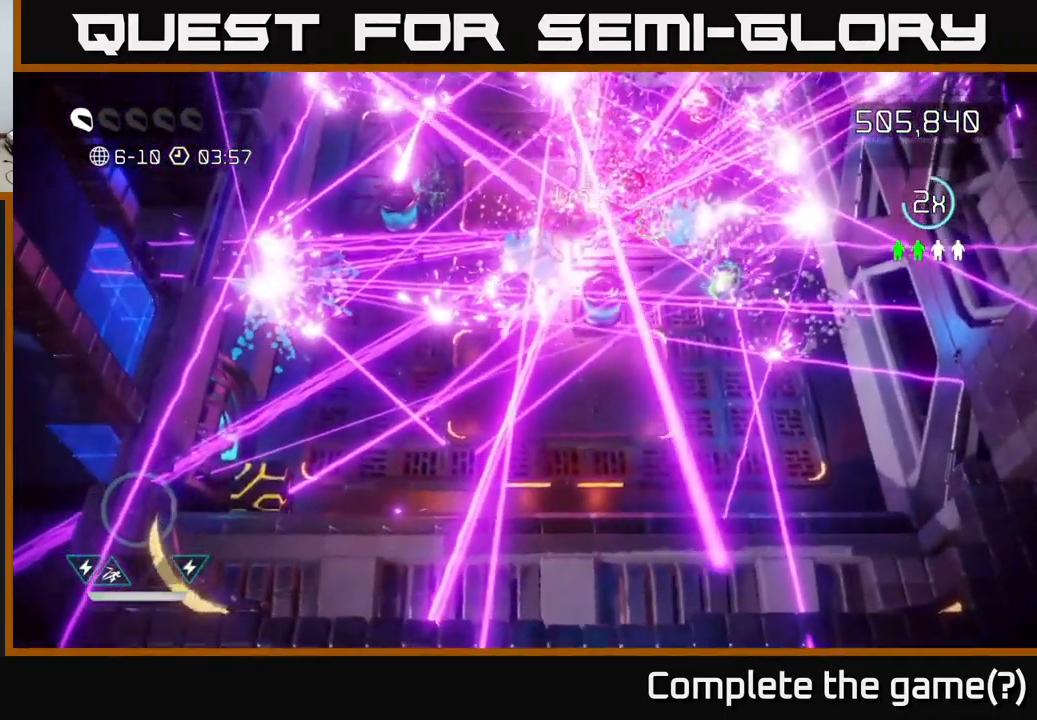
{"buttons": [], "left_stick": "center", "right_stick": "center", "events": []}
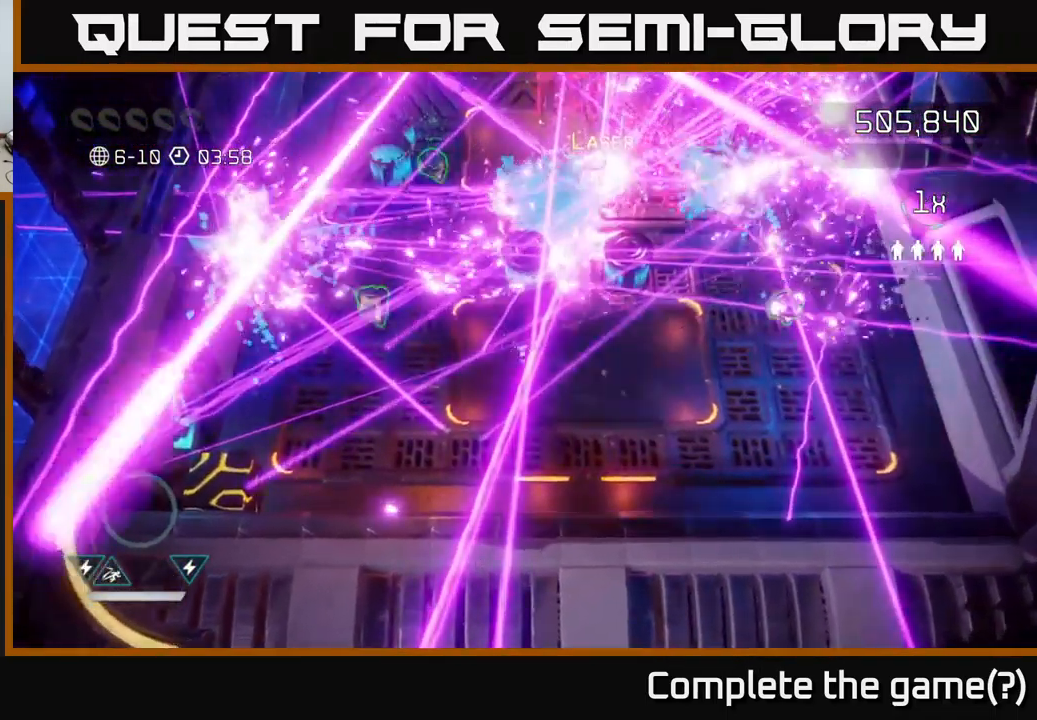
{"buttons": [], "left_stick": "up-left", "right_stick": "up-left", "events": [[67, "left_stick", "up"], [284, "right_stick", "up"], [334, "left_stick", "center"], [434, "right_stick", "up-left"], [450, "left_stick", "up-left"]]}
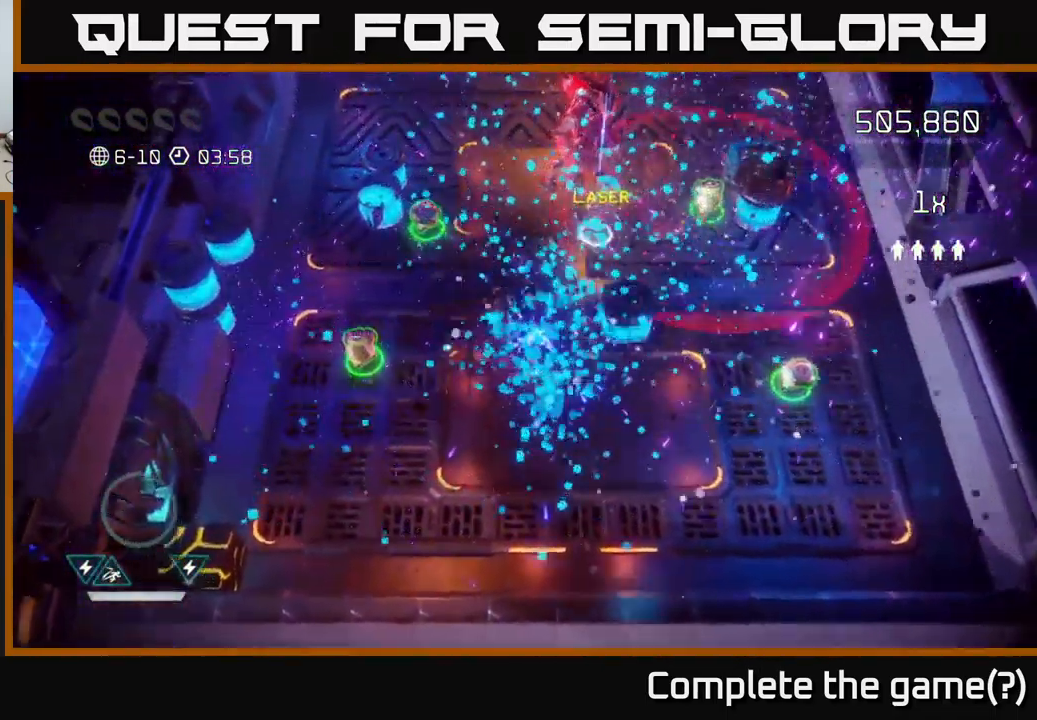
{"buttons": [], "left_stick": "left", "right_stick": "up-right", "events": [[100, "left_stick", "left"], [184, "right_stick", "up-right"]]}
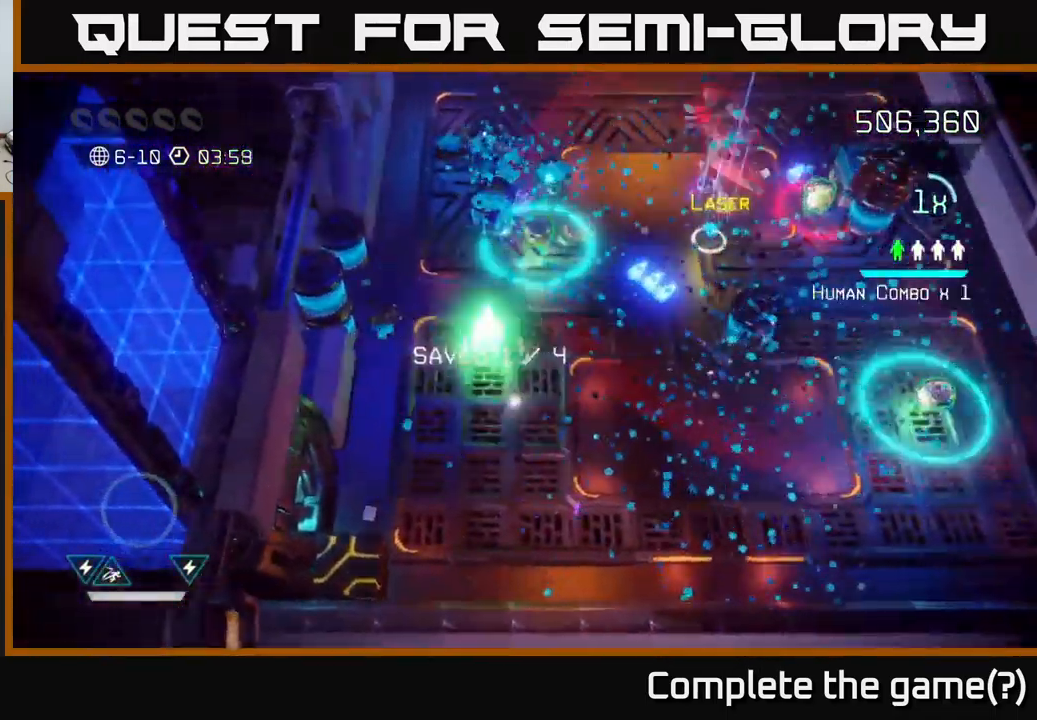
{"buttons": [], "left_stick": "up-right", "right_stick": "up-right", "events": [[101, "left_stick", "up"], [201, "left_stick", "up-right"]]}
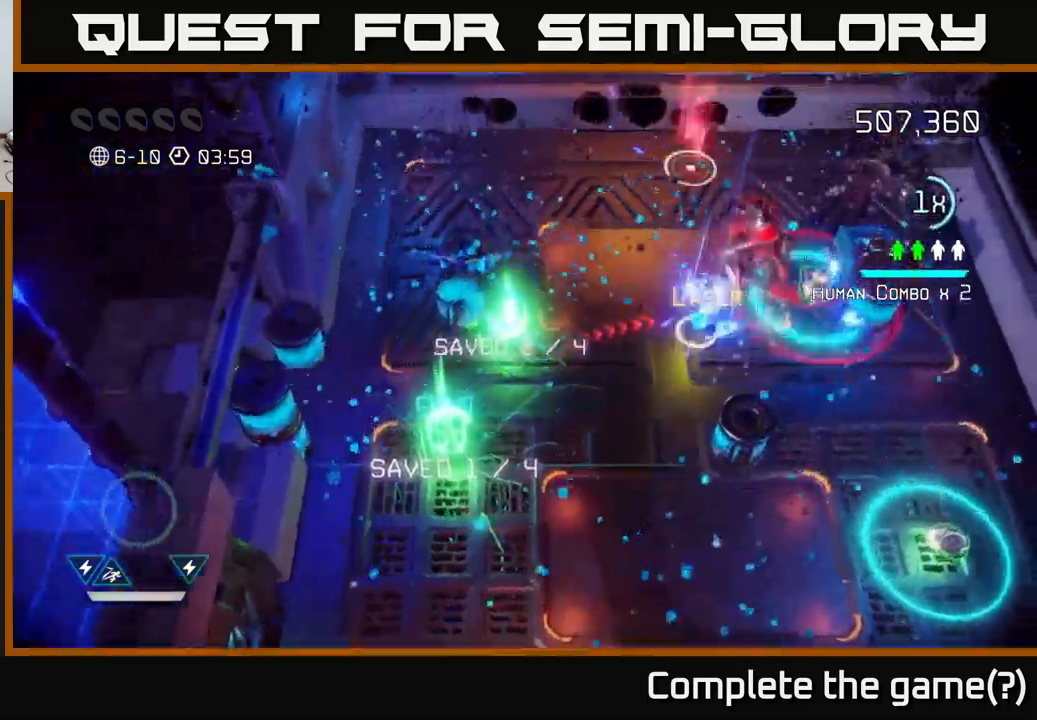
{"buttons": ["R2"], "left_stick": "down-left", "right_stick": "up-right", "events": [[33, "left_stick", "right"], [300, "left_stick", "up-right"], [350, "R2", "down"], [483, "left_stick", "down-left"]]}
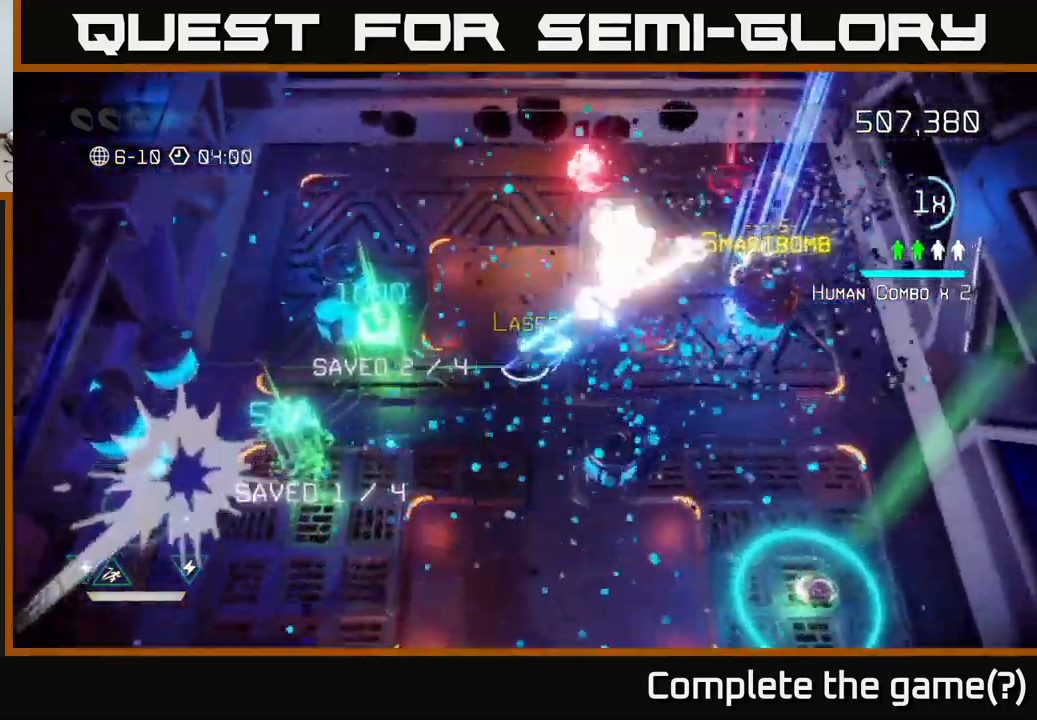
{"buttons": ["R2"], "left_stick": "center", "right_stick": "up-right", "events": [[383, "left_stick", "down-right"], [433, "left_stick", "center"]]}
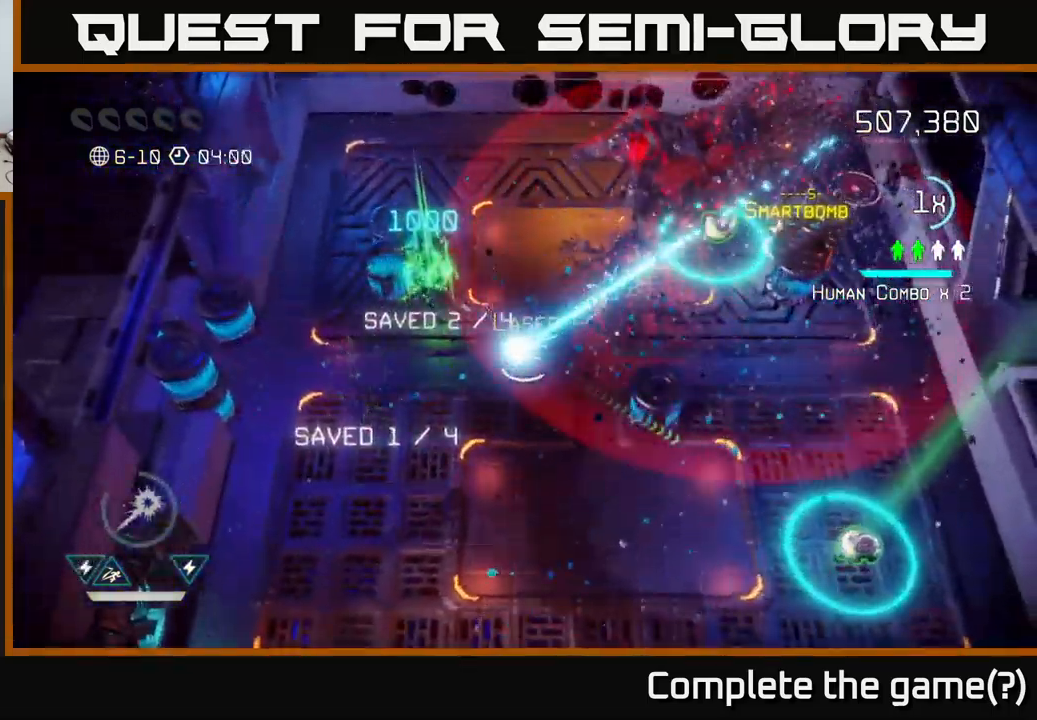
{"buttons": [], "left_stick": "up-right", "right_stick": "up-right", "events": [[100, "left_stick", "down"], [183, "left_stick", "down-left"], [367, "left_stick", "up"], [417, "left_stick", "up-right"], [483, "R2", "up"]]}
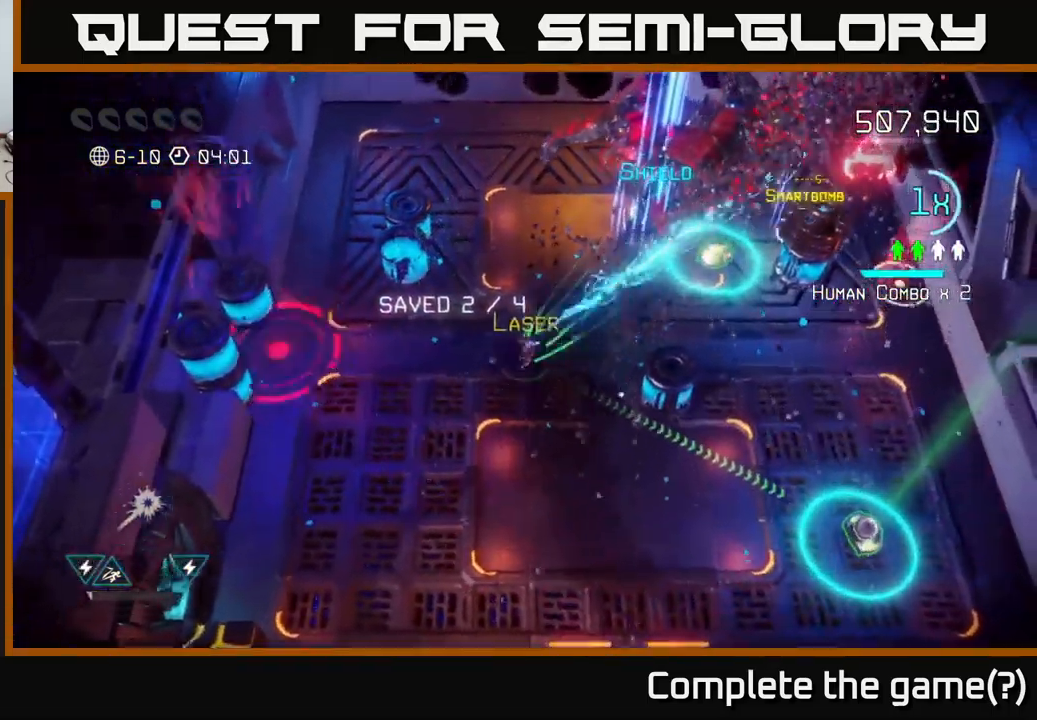
{"buttons": [], "left_stick": "up-right", "right_stick": "down", "events": [[167, "right_stick", "right"], [333, "right_stick", "down-right"], [483, "right_stick", "down"]]}
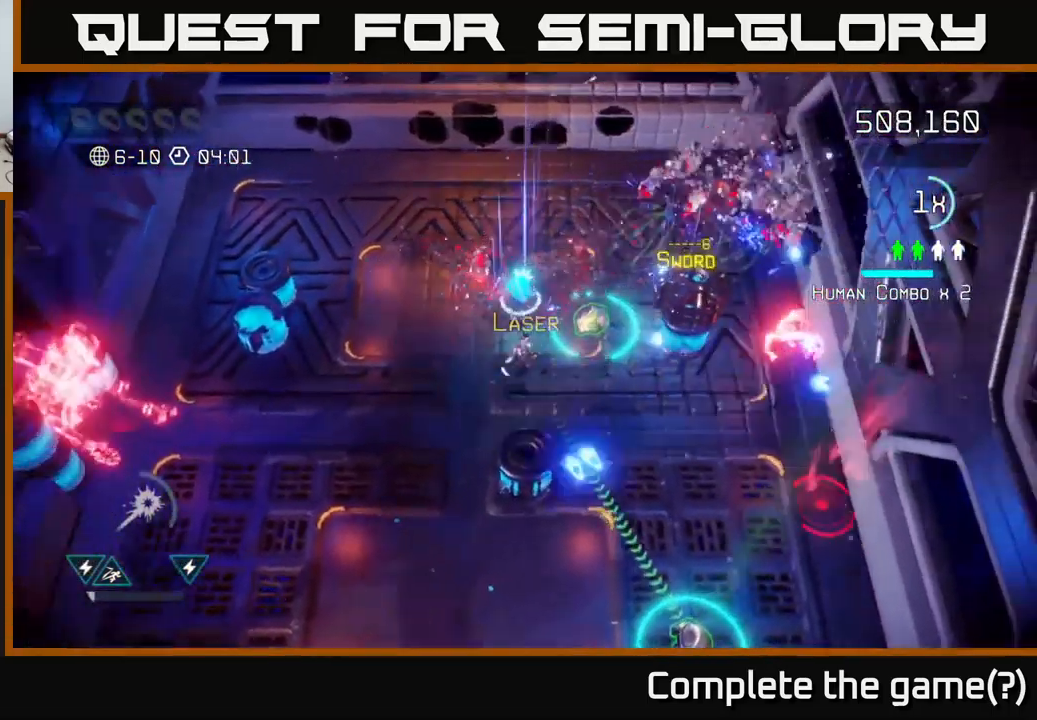
{"buttons": [], "left_stick": "down", "right_stick": "down-right", "events": [[50, "left_stick", "right"], [300, "left_stick", "down"], [467, "right_stick", "down-right"]]}
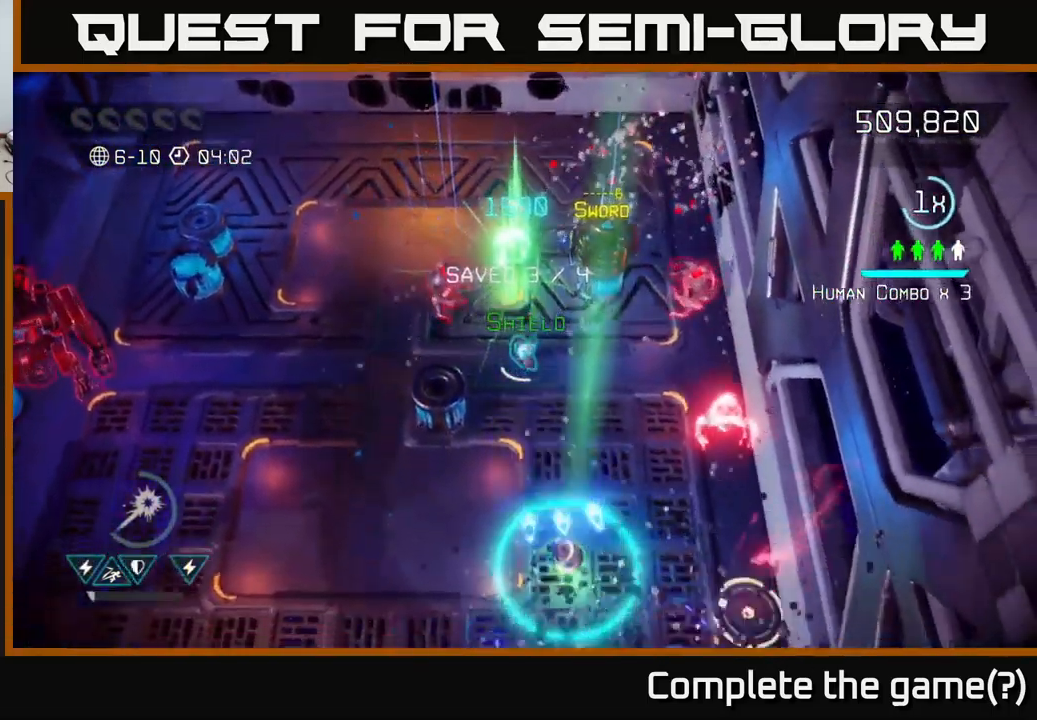
{"buttons": [], "left_stick": "down", "right_stick": "down-right", "events": [[17, "right_stick", "right"], [250, "right_stick", "down-right"], [333, "left_stick", "down-right"], [500, "left_stick", "down"]]}
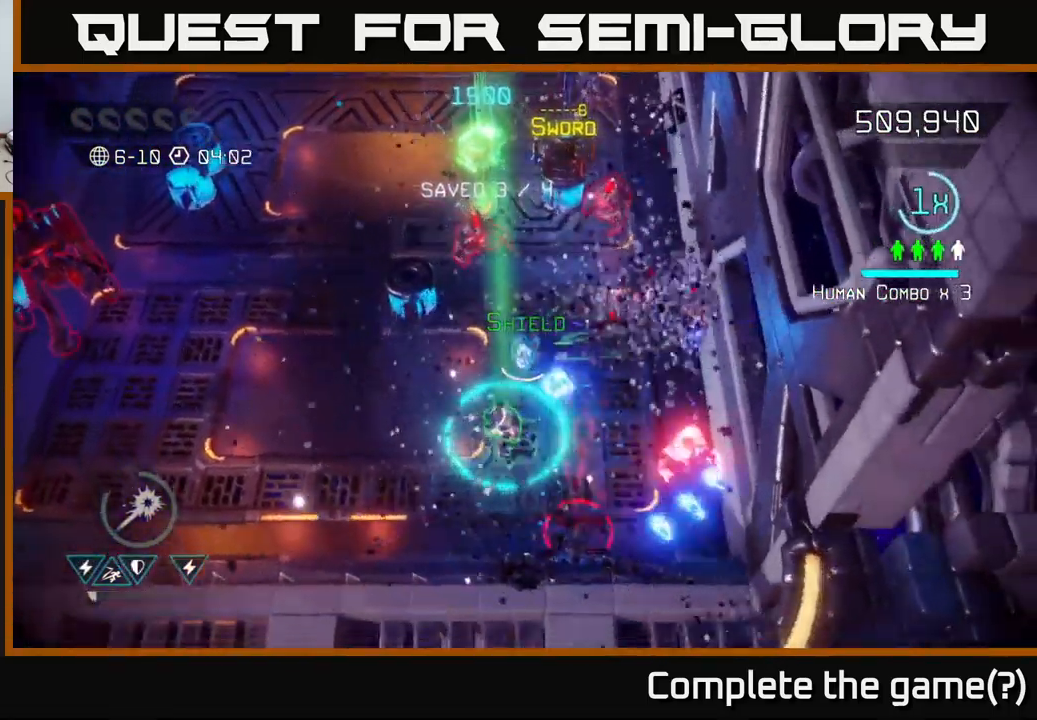
{"buttons": [], "left_stick": "left", "right_stick": "up", "events": [[83, "right_stick", "right"], [217, "left_stick", "down-left"], [367, "left_stick", "left"], [467, "right_stick", "up"]]}
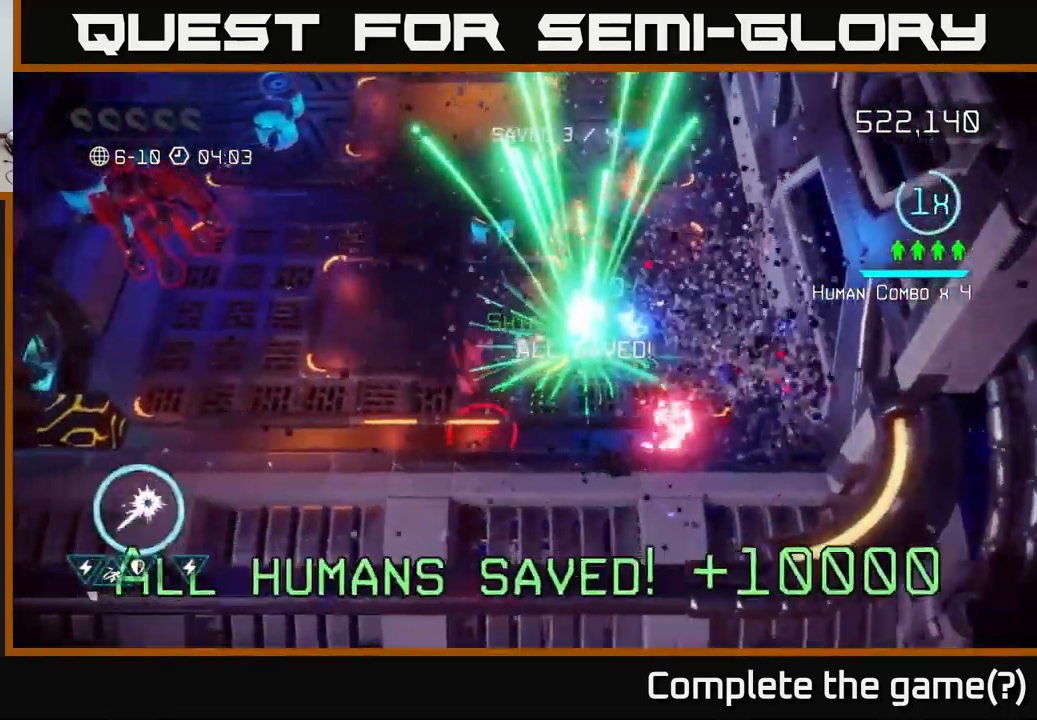
{"buttons": ["R2"], "left_stick": "left", "right_stick": "left", "events": [[267, "right_stick", "up-left"], [417, "R2", "down"], [450, "right_stick", "left"]]}
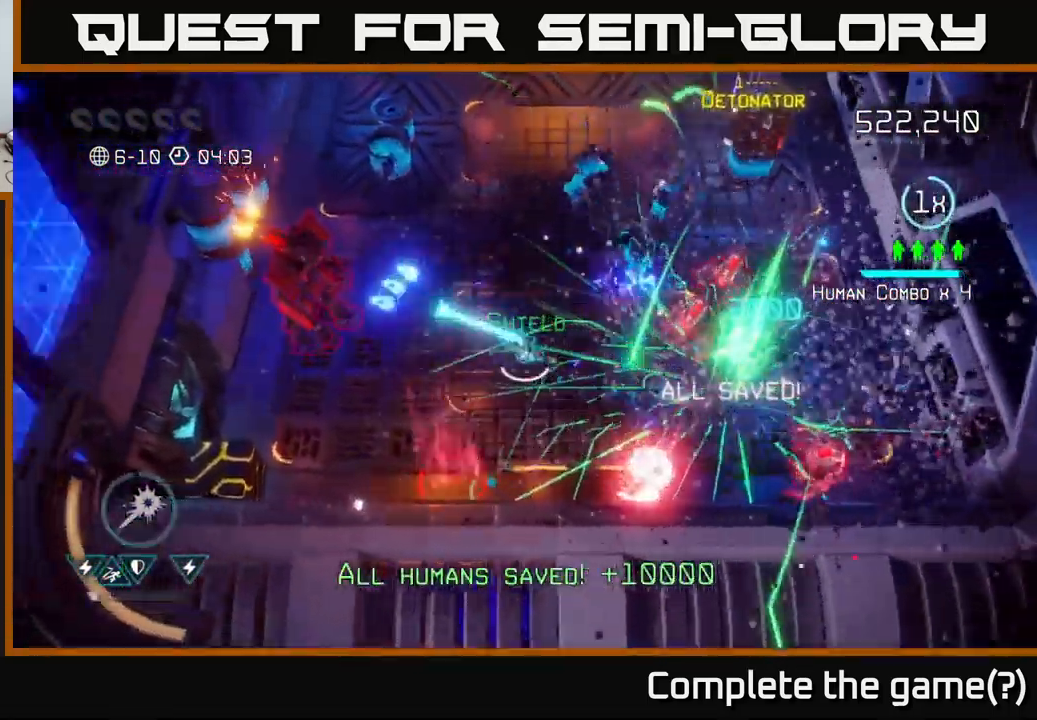
{"buttons": ["R2"], "left_stick": "center", "right_stick": "left", "events": [[167, "left_stick", "center"]]}
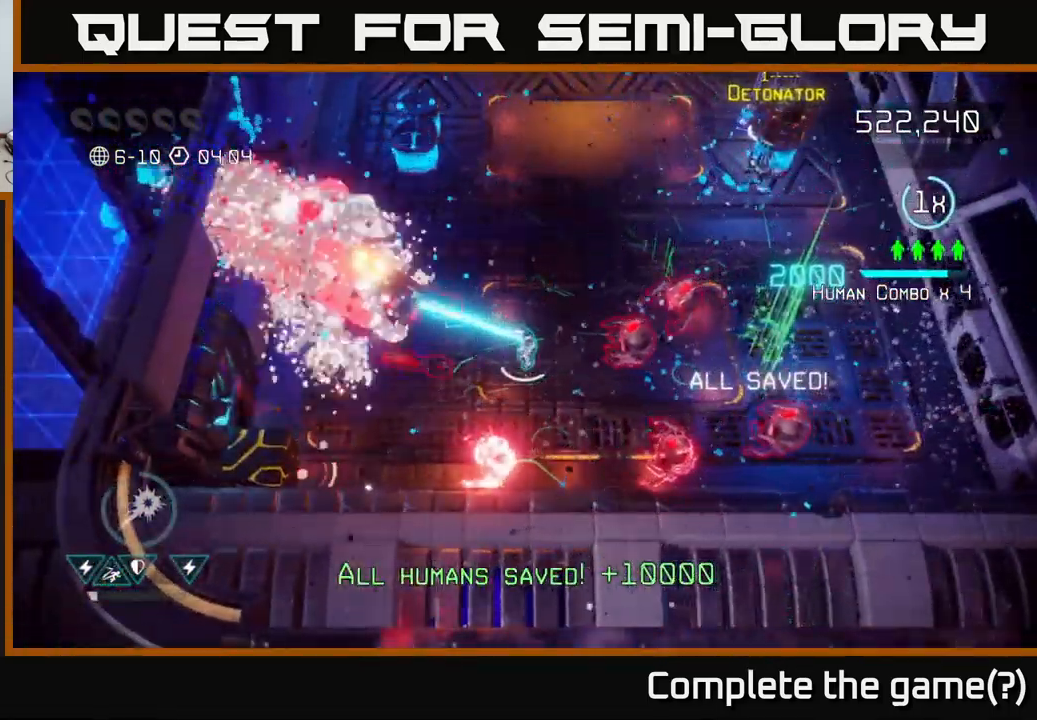
{"buttons": [], "left_stick": "up", "right_stick": "down", "events": [[100, "left_stick", "up"], [366, "right_stick", "down"], [399, "R2", "up"]]}
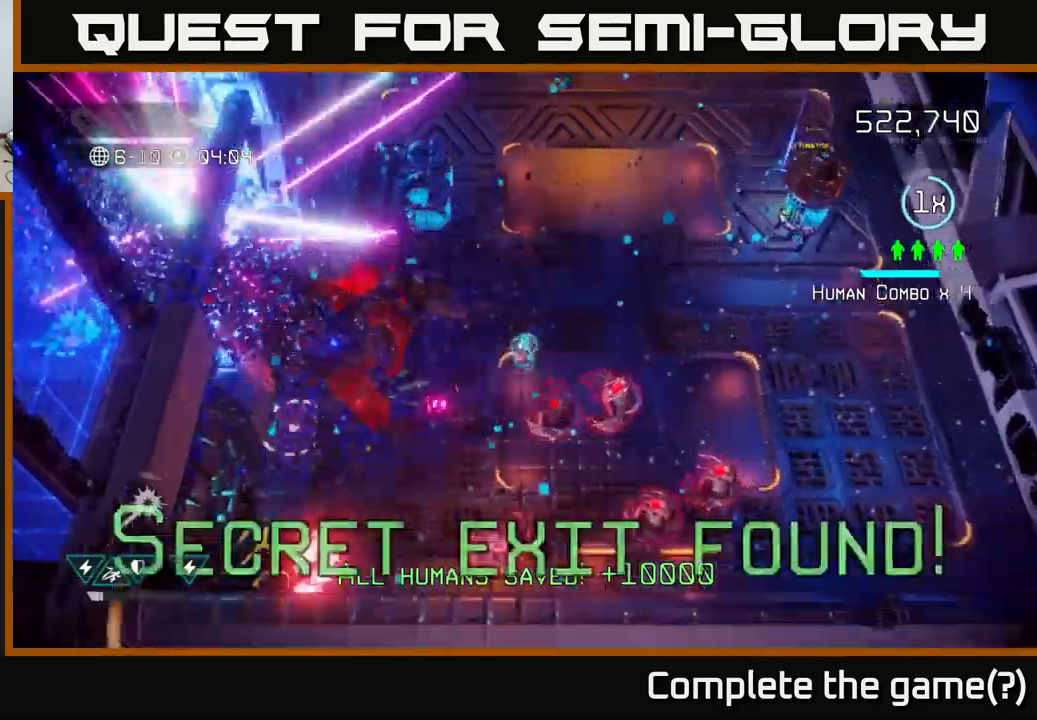
{"buttons": [], "left_stick": "right", "right_stick": "down", "events": [[100, "left_stick", "up-right"], [467, "left_stick", "right"]]}
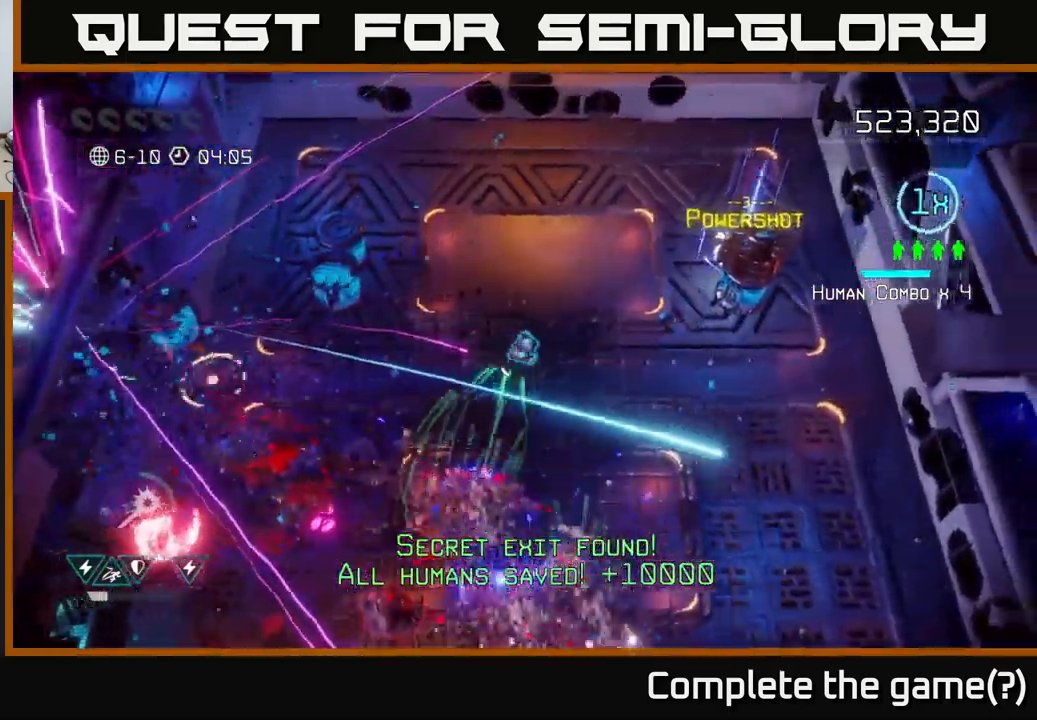
{"buttons": [], "left_stick": "down-left", "right_stick": "down-left", "events": [[150, "right_stick", "down-left"], [167, "left_stick", "down"], [267, "left_stick", "down-left"]]}
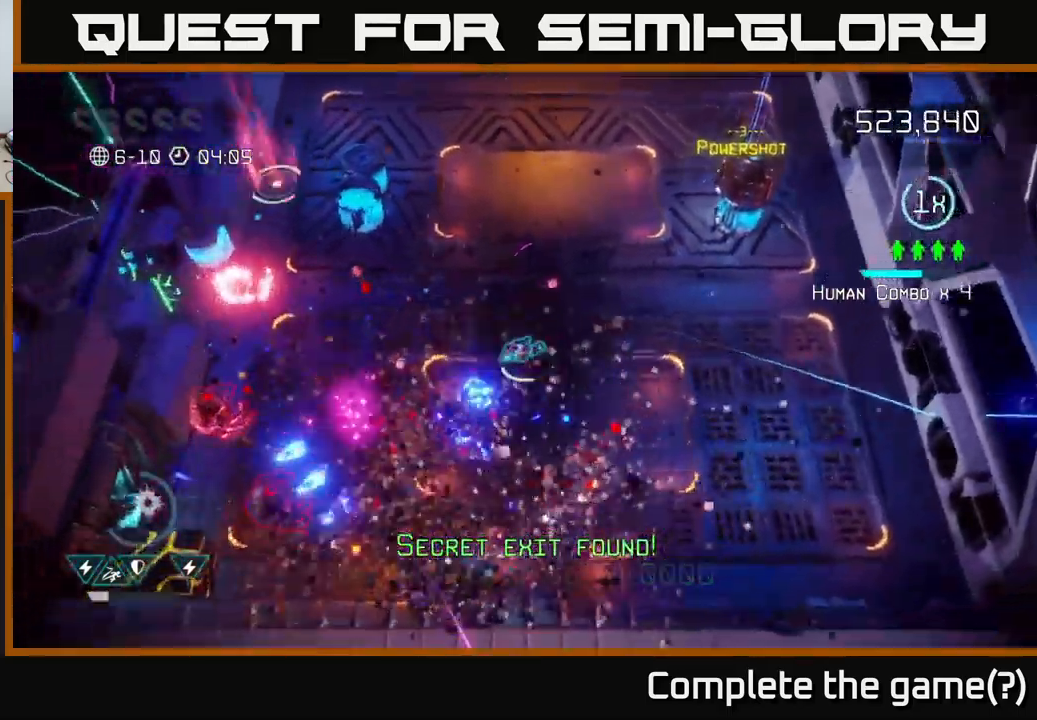
{"buttons": [], "left_stick": "down-left", "right_stick": "up-left", "events": [[83, "right_stick", "up-left"], [317, "right_stick", "left"], [450, "right_stick", "up-left"]]}
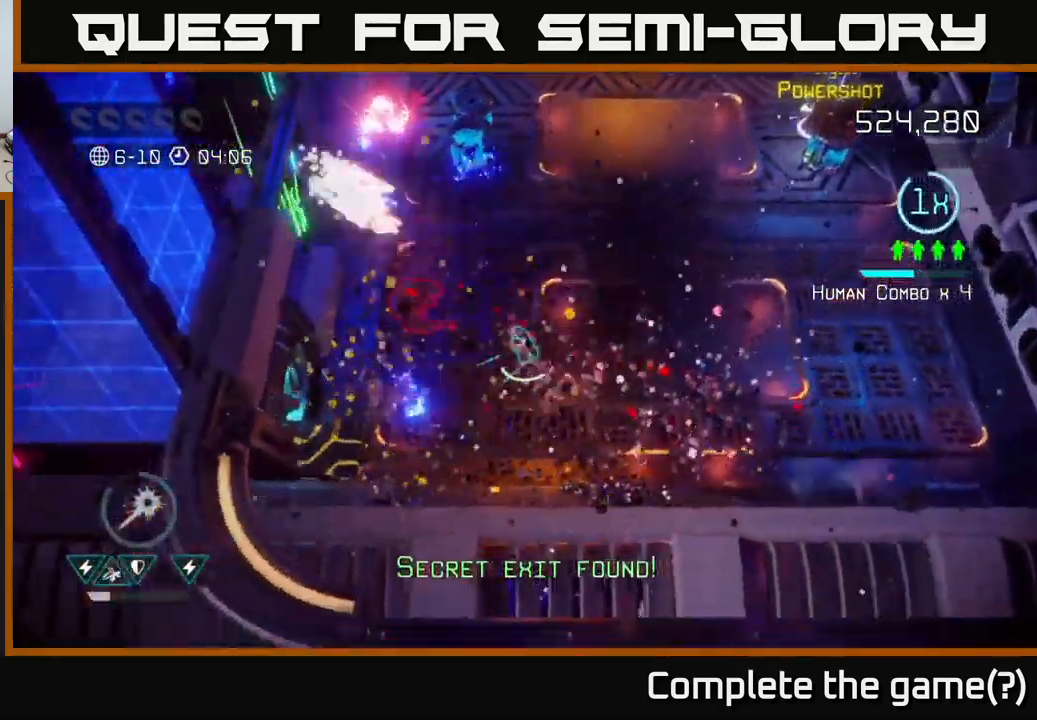
{"buttons": [], "left_stick": "up-right", "right_stick": "up-left", "events": [[200, "left_stick", "up-left"], [217, "right_stick", "up"], [383, "left_stick", "up-right"], [400, "right_stick", "up-left"]]}
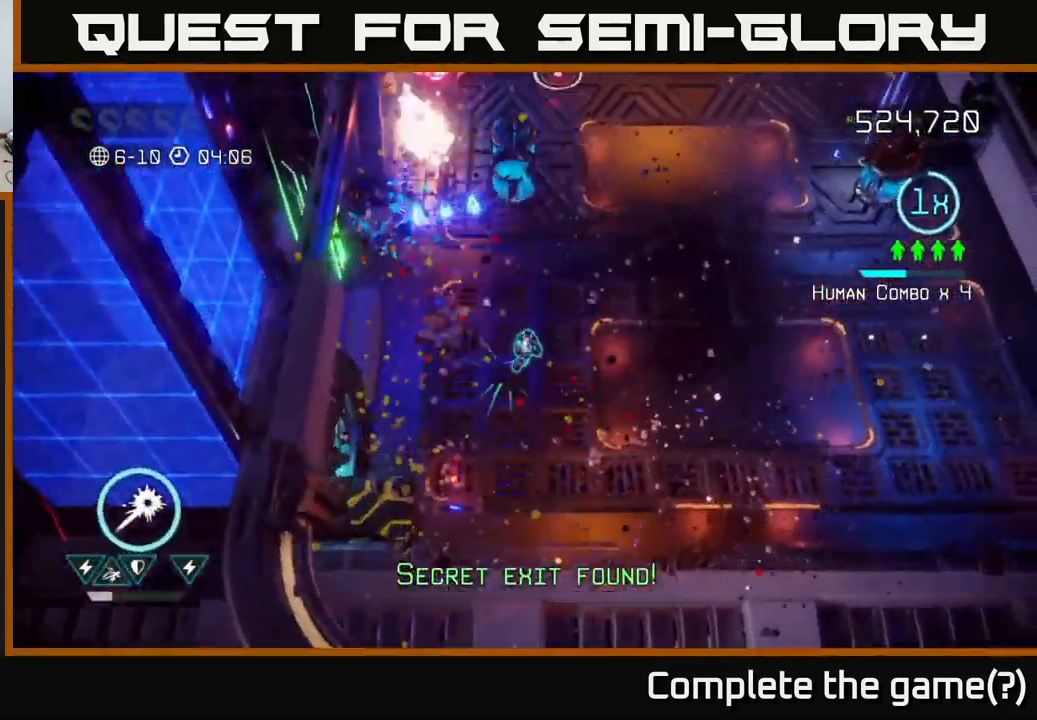
{"buttons": [], "left_stick": "up-right", "right_stick": "left", "events": [[83, "left_stick", "up-left"], [83, "right_stick", "up"], [383, "left_stick", "up-right"], [400, "right_stick", "left"]]}
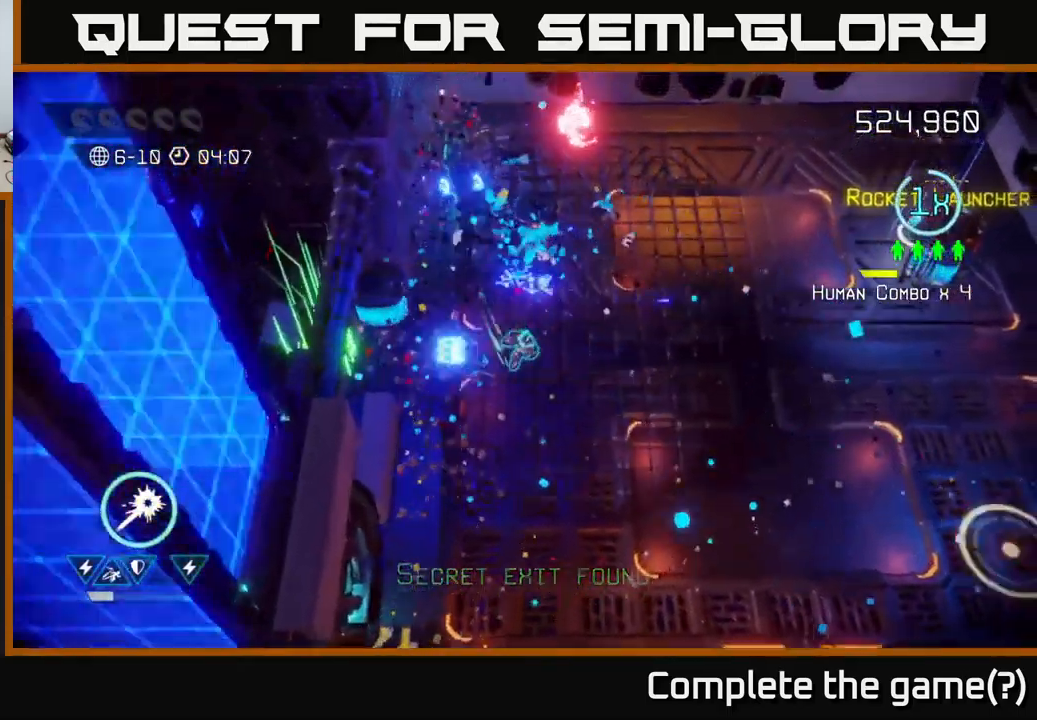
{"buttons": ["L2"], "left_stick": "left", "right_stick": "left", "events": [[117, "left_stick", "left"], [417, "L2", "down"]]}
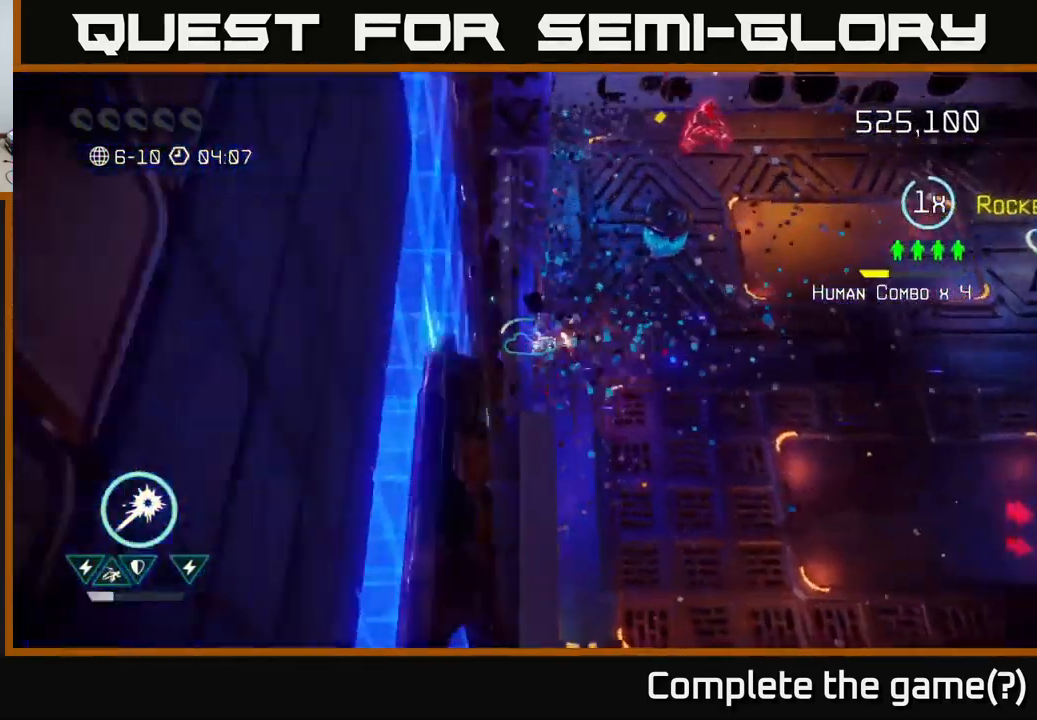
{"buttons": [], "left_stick": "right", "right_stick": "right", "events": [[50, "L2", "up"], [117, "left_stick", "down-left"], [167, "right_stick", "up"], [217, "right_stick", "up-right"], [300, "left_stick", "up-left"], [367, "left_stick", "right"], [367, "right_stick", "right"]]}
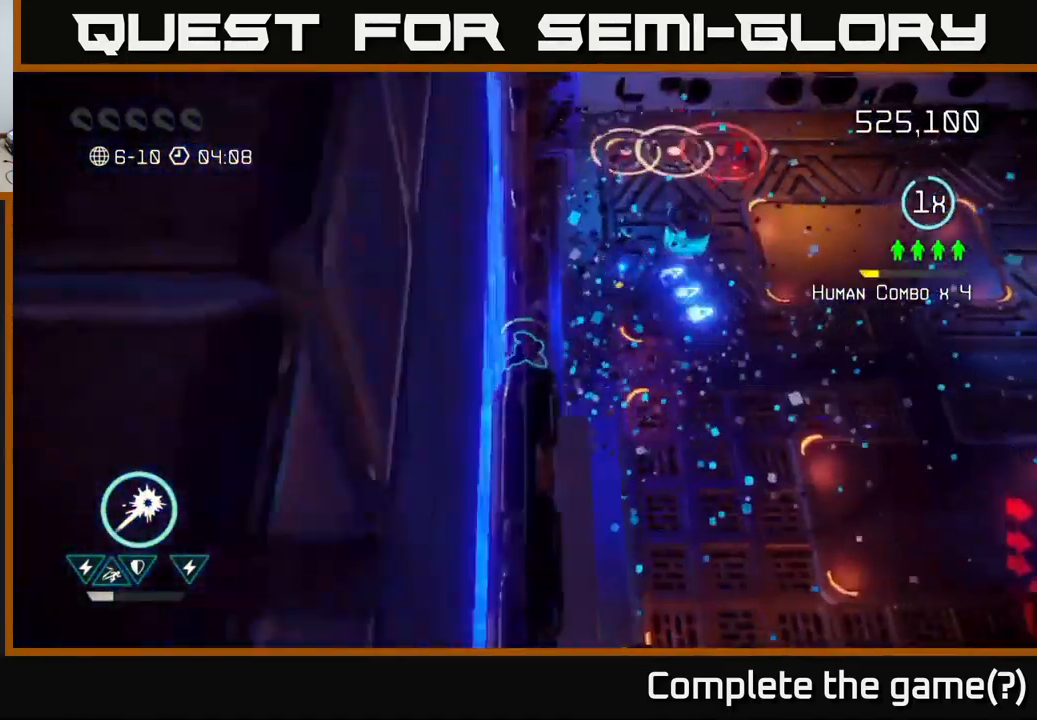
{"buttons": [], "left_stick": "right", "right_stick": "up", "events": [[300, "right_stick", "up-right"], [433, "right_stick", "up"]]}
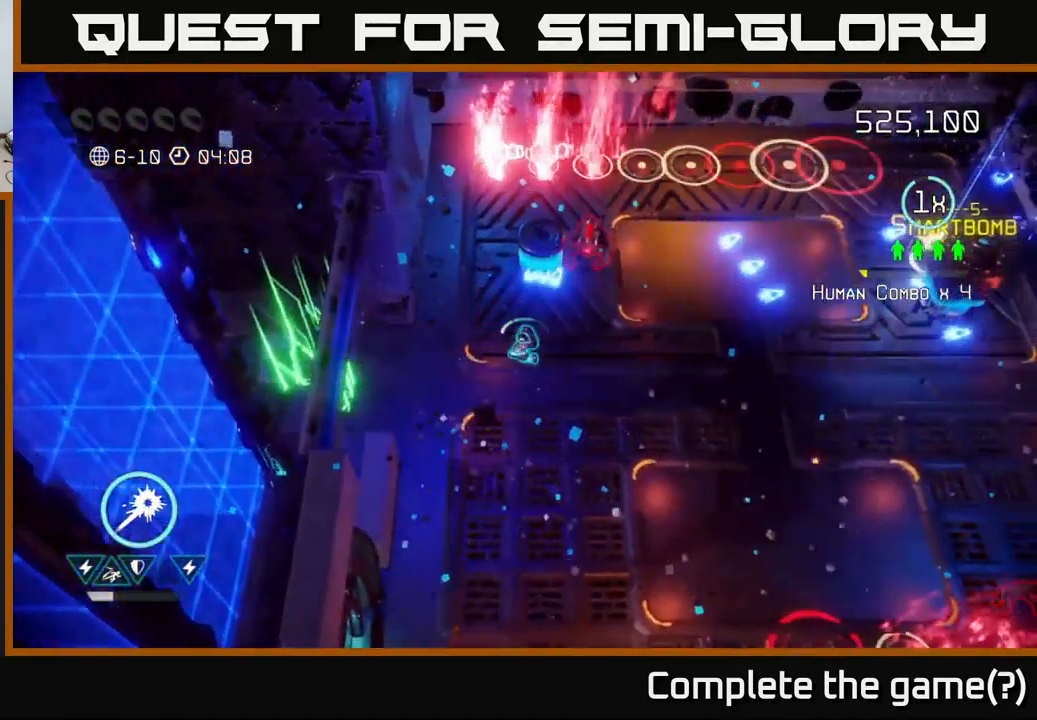
{"buttons": [], "left_stick": "right", "right_stick": "up-left", "events": [[67, "right_stick", "up-left"]]}
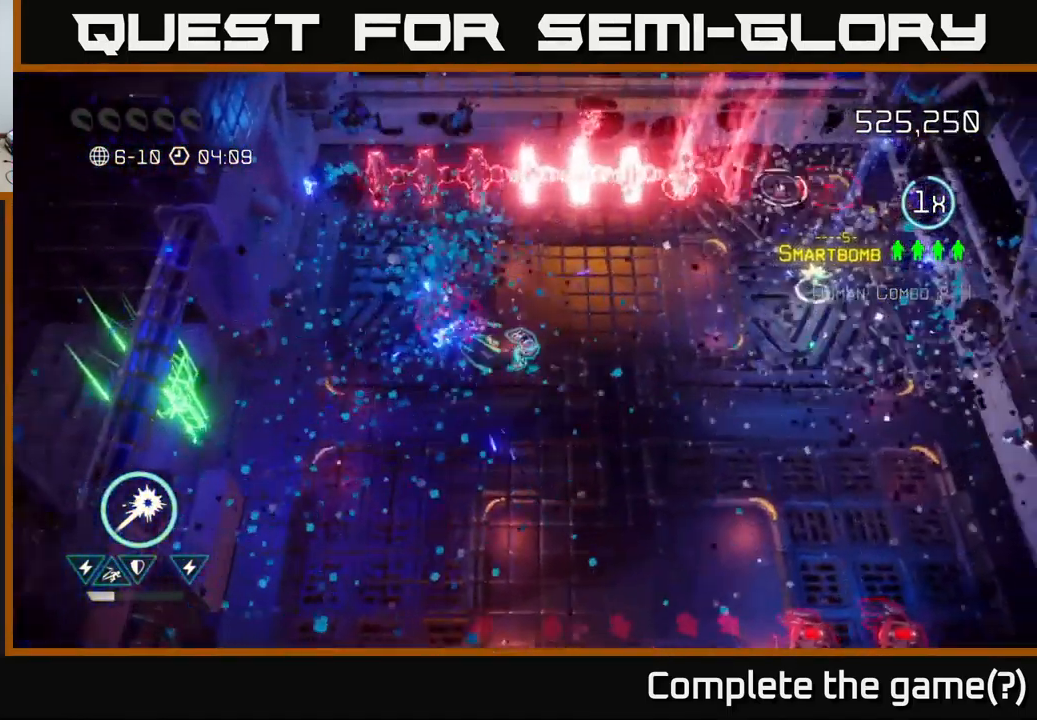
{"buttons": [], "left_stick": "right", "right_stick": "up-right", "events": [[50, "left_stick", "up-right"], [67, "right_stick", "up-right"], [117, "right_stick", "right"], [317, "right_stick", "up-right"], [350, "left_stick", "right"]]}
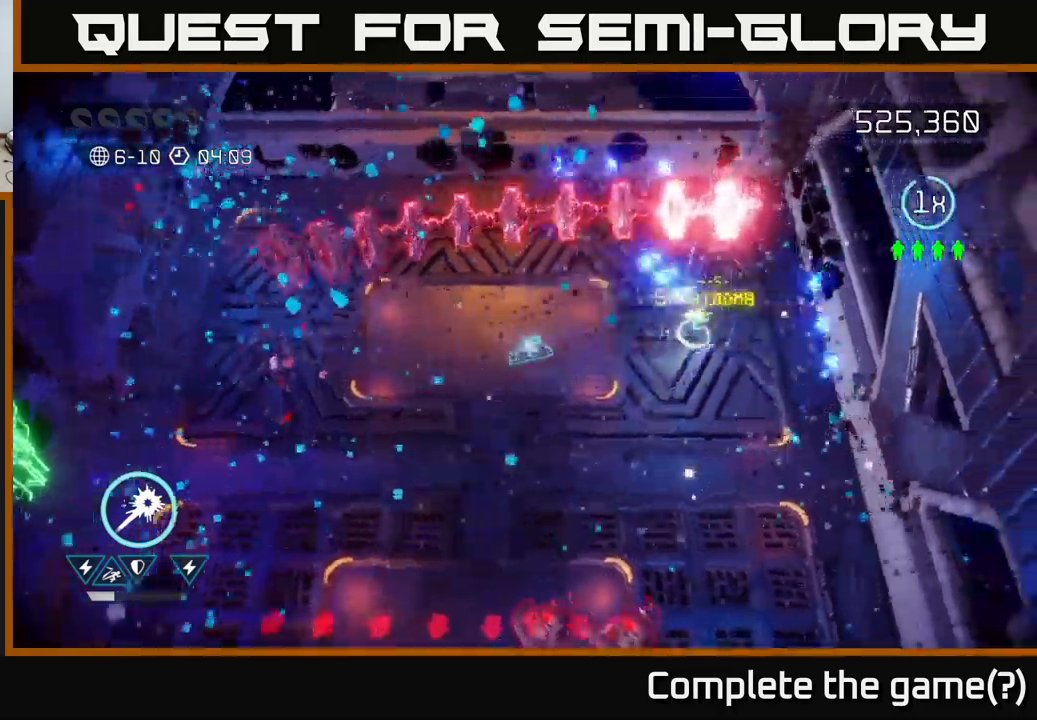
{"buttons": [], "left_stick": "right", "right_stick": "left", "events": [[350, "right_stick", "up-left"], [484, "right_stick", "left"]]}
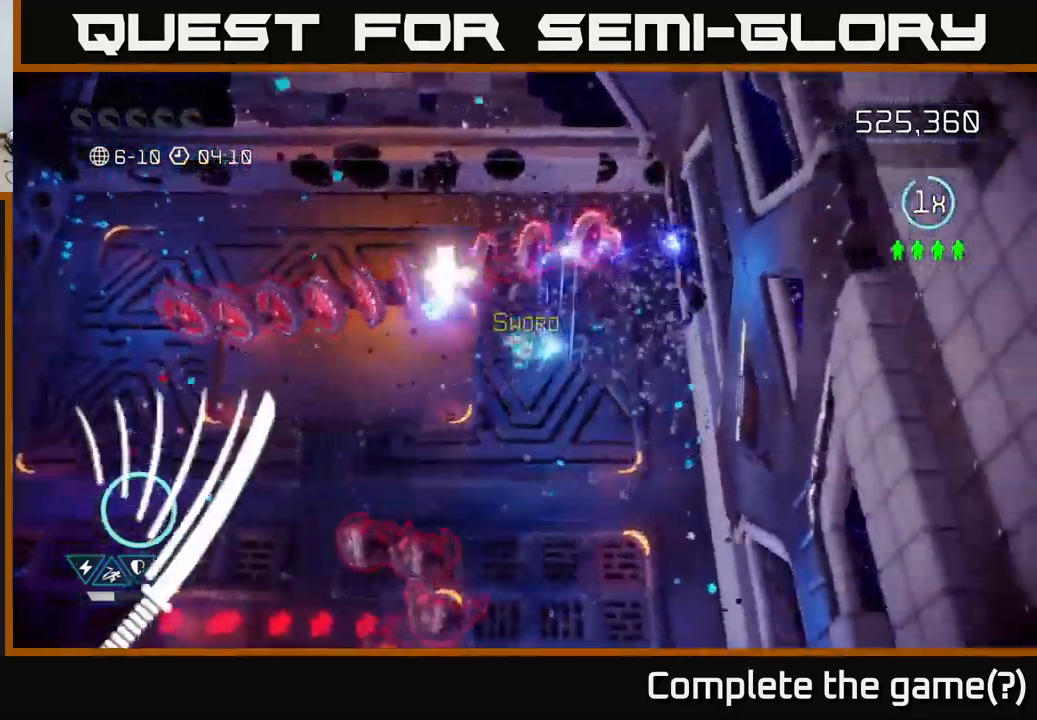
{"buttons": [], "left_stick": "down", "right_stick": "left", "events": [[200, "left_stick", "down-right"], [384, "right_stick", "down-left"], [400, "left_stick", "down"], [500, "right_stick", "left"]]}
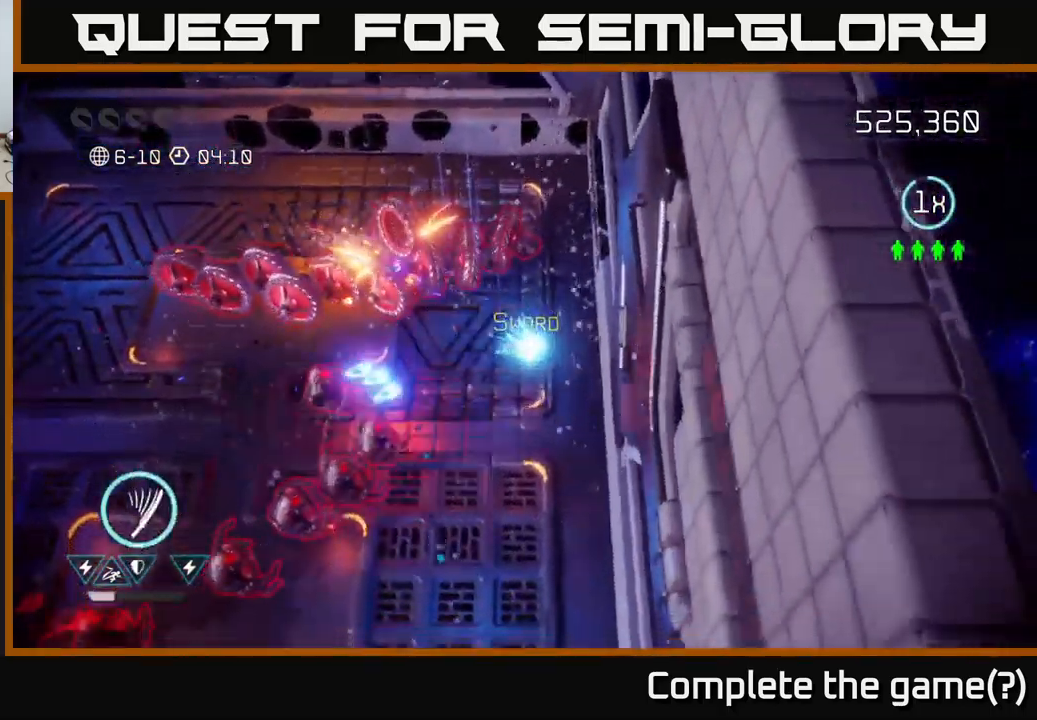
{"buttons": ["R2"], "left_stick": "down-right", "right_stick": "up-left", "events": [[267, "left_stick", "left"], [267, "right_stick", "up-left"], [367, "R2", "down"], [450, "left_stick", "down-right"]]}
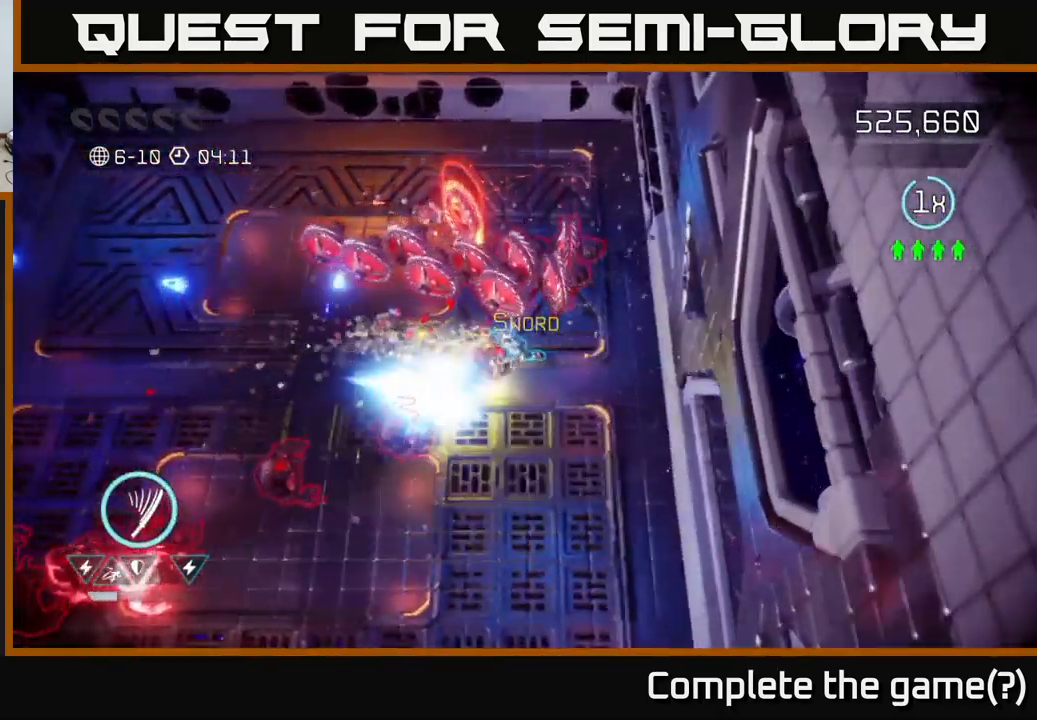
{"buttons": [], "left_stick": "down", "right_stick": "up", "events": [[17, "R2", "up"], [367, "right_stick", "up"], [467, "left_stick", "down"]]}